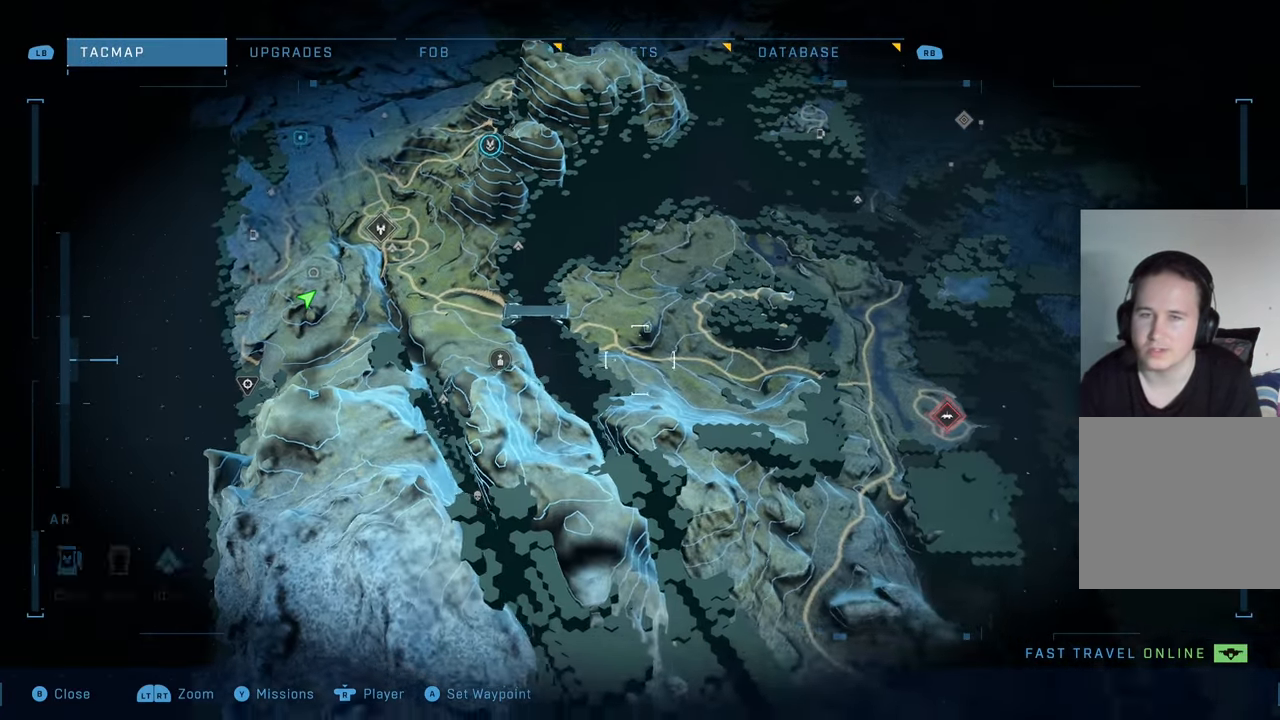
Gameplay with a controller (Xbox layout); each line is a JSON object with the inputs held at the frame after it. "events" lists button and stick changes between this image and that frame as [ms after this image, input, new state], when the widget could be followed in between.
{"buttons": [], "left_stick": "center", "right_stick": "center", "events": [[17, "left_stick", "down-right"], [184, "right_stick", "center"], [350, "left_stick", "center"]]}
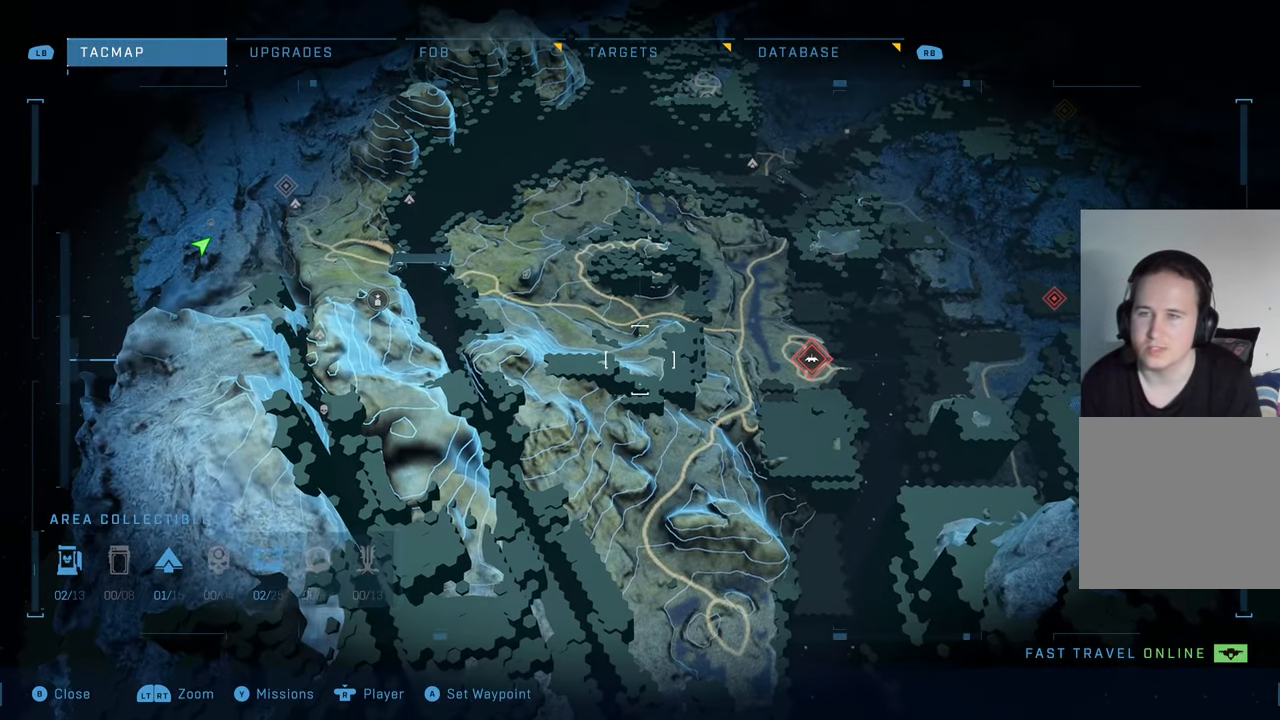
{"buttons": [], "left_stick": "left", "right_stick": "center", "events": [[250, "left_stick", "down-left"], [417, "left_stick", "left"]]}
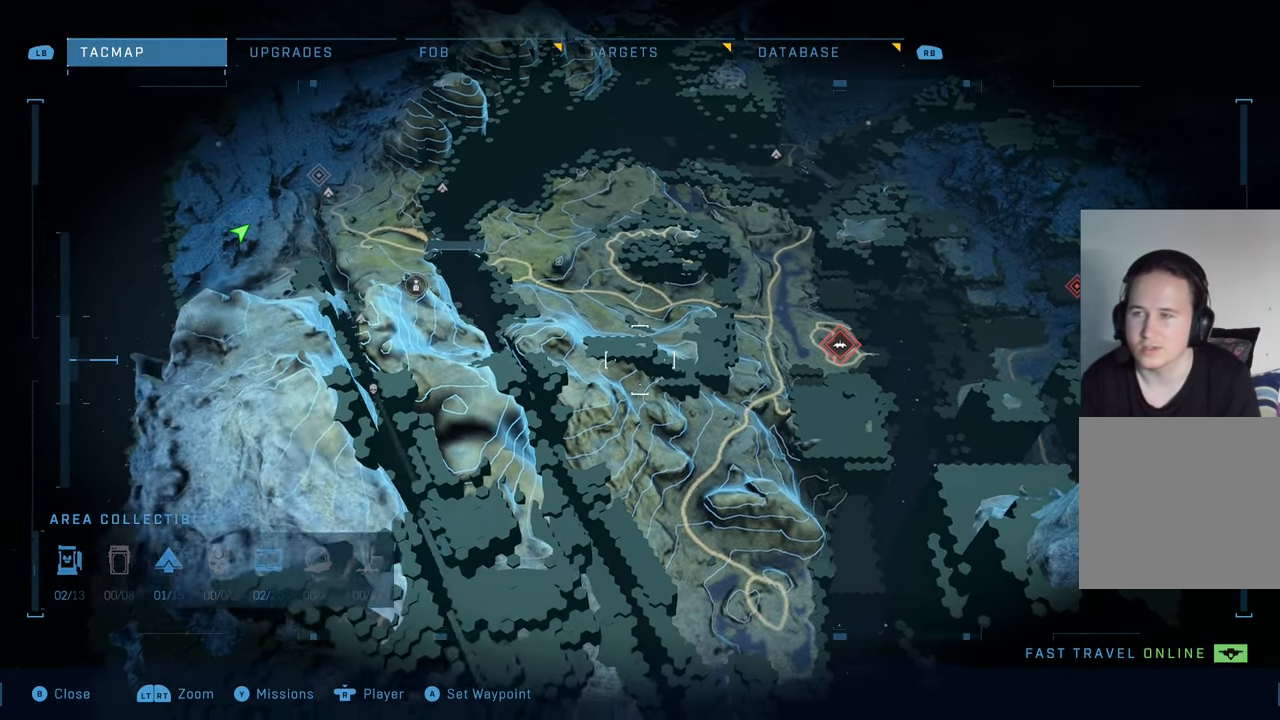
{"buttons": [], "left_stick": "left", "right_stick": "center", "events": []}
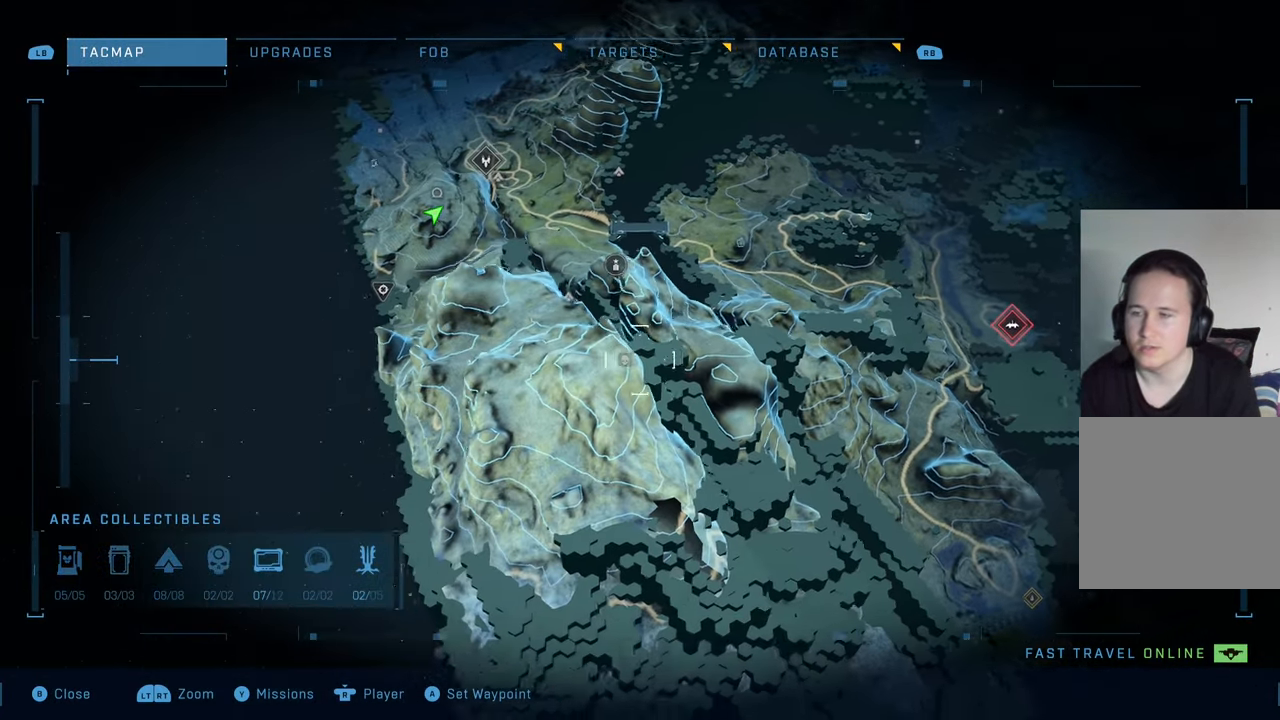
{"buttons": [], "left_stick": "center", "right_stick": "center", "events": [[400, "left_stick", "center"]]}
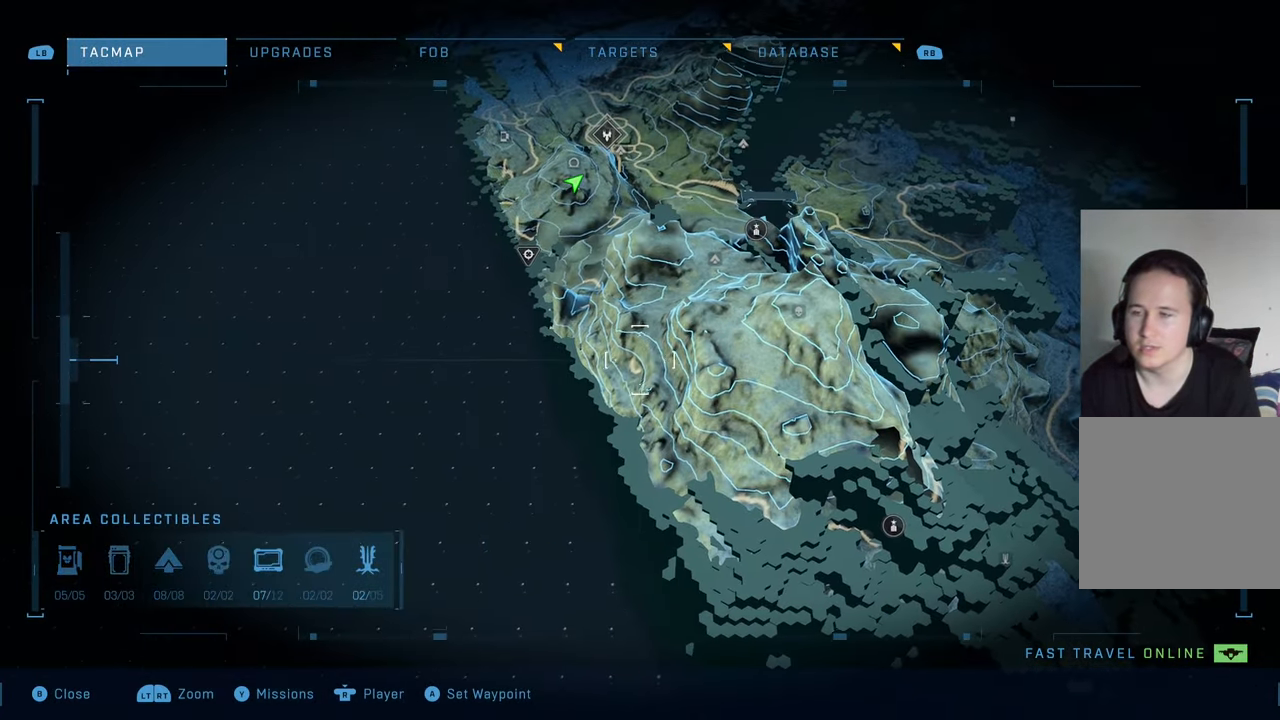
{"buttons": [], "left_stick": "center", "right_stick": "center", "events": [[250, "left_stick", "down"], [467, "left_stick", "center"]]}
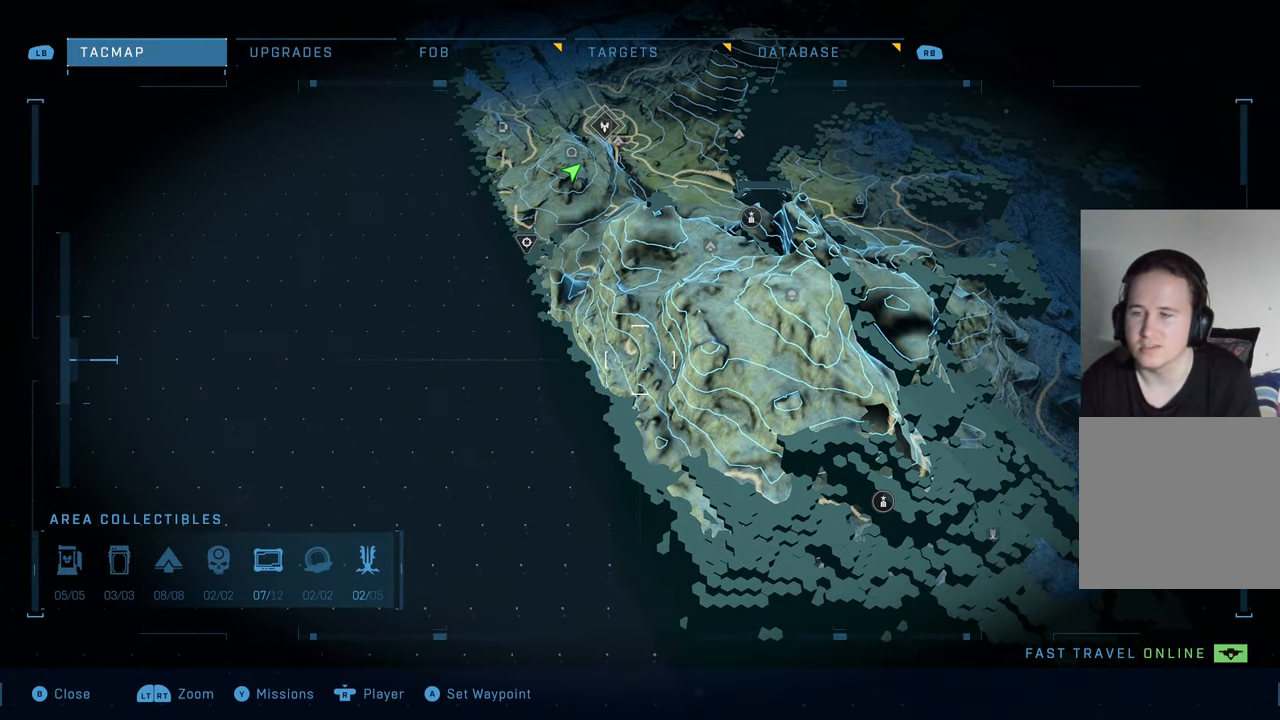
{"buttons": [], "left_stick": "up", "right_stick": "center", "events": [[367, "left_stick", "up"]]}
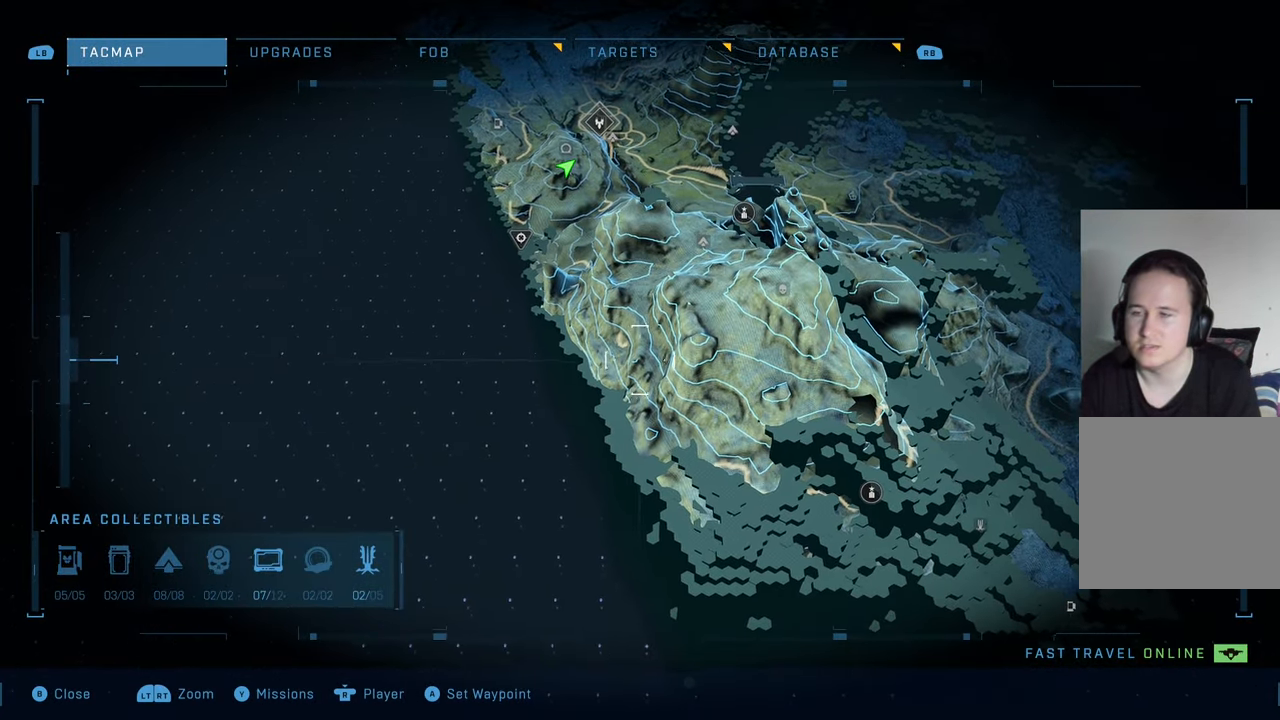
{"buttons": [], "left_stick": "up-left", "right_stick": "center", "events": [[416, "left_stick", "up-left"]]}
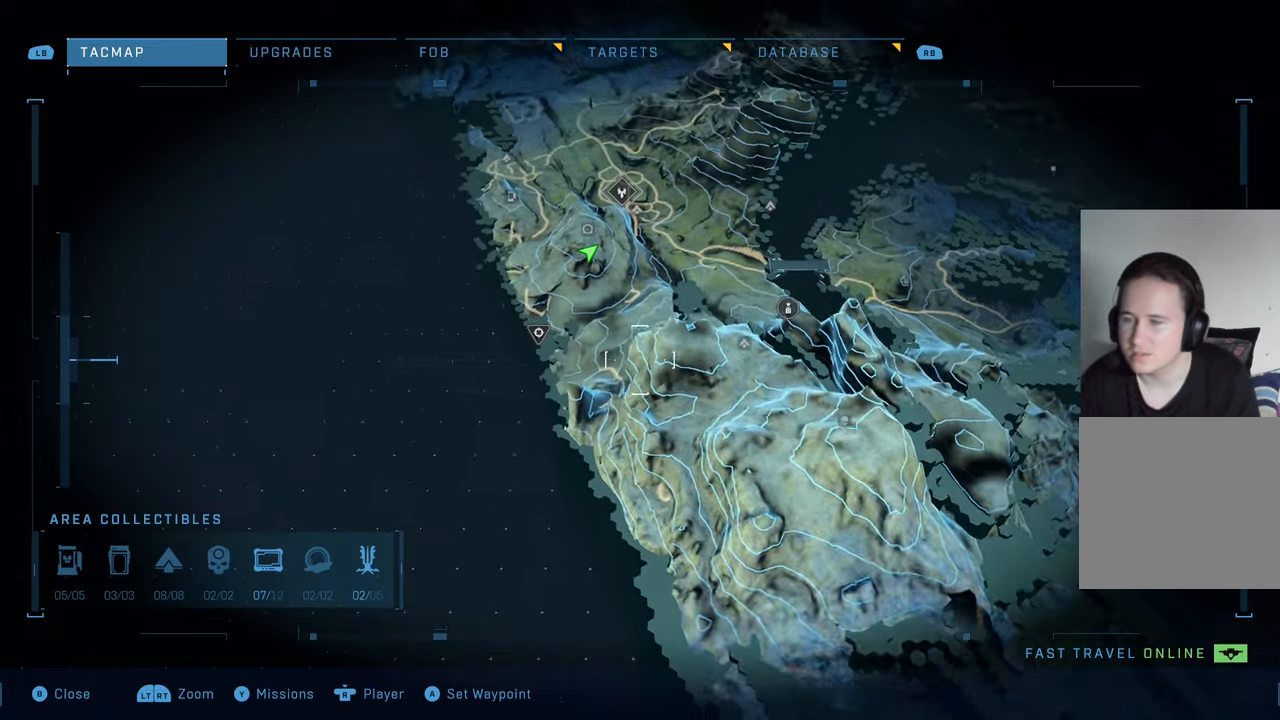
{"buttons": [], "left_stick": "right", "right_stick": "center", "events": [[266, "left_stick", "center"], [366, "left_stick", "right"]]}
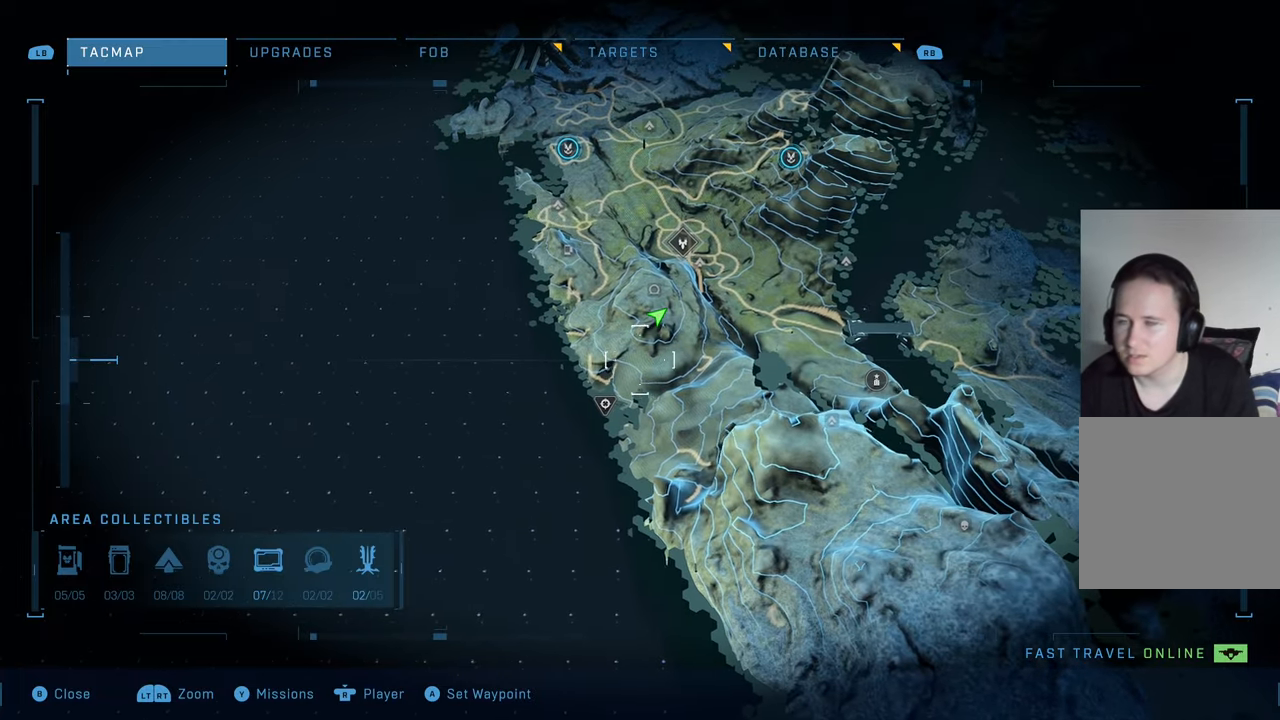
{"buttons": [], "left_stick": "center", "right_stick": "center", "events": [[300, "left_stick", "center"]]}
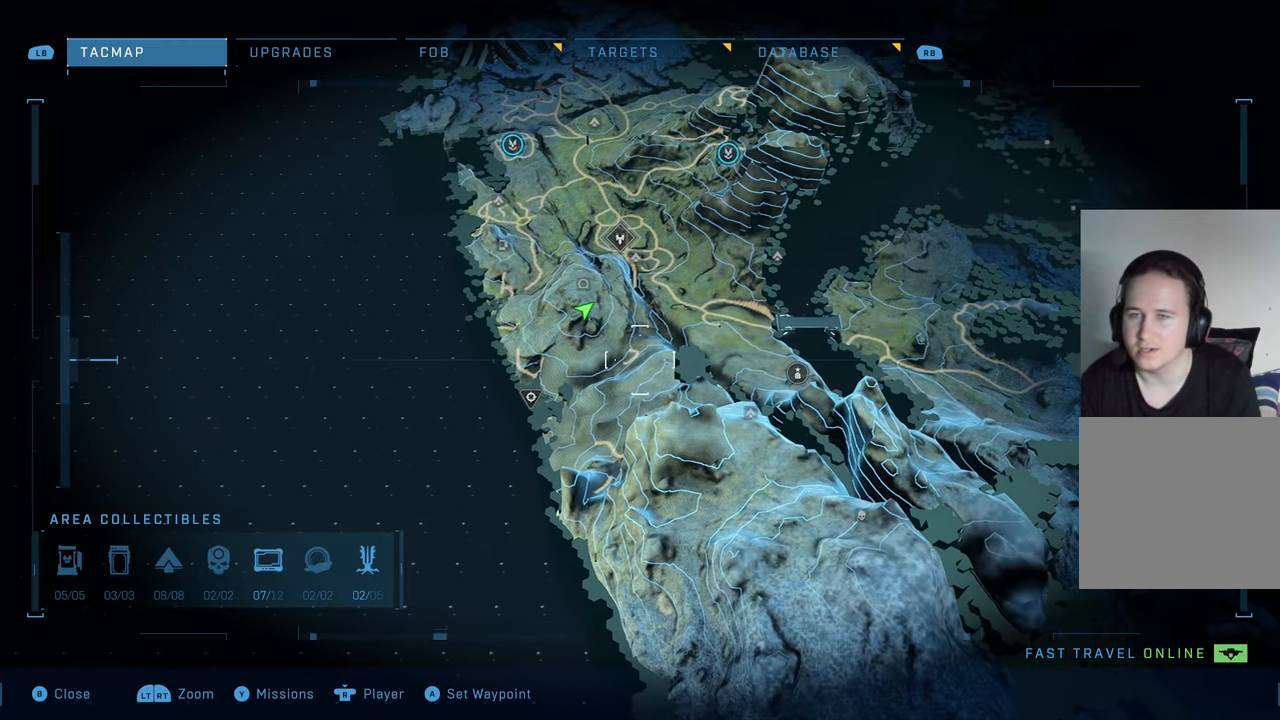
{"buttons": [], "left_stick": "down-left", "right_stick": "center", "events": [[150, "left_stick", "down-left"]]}
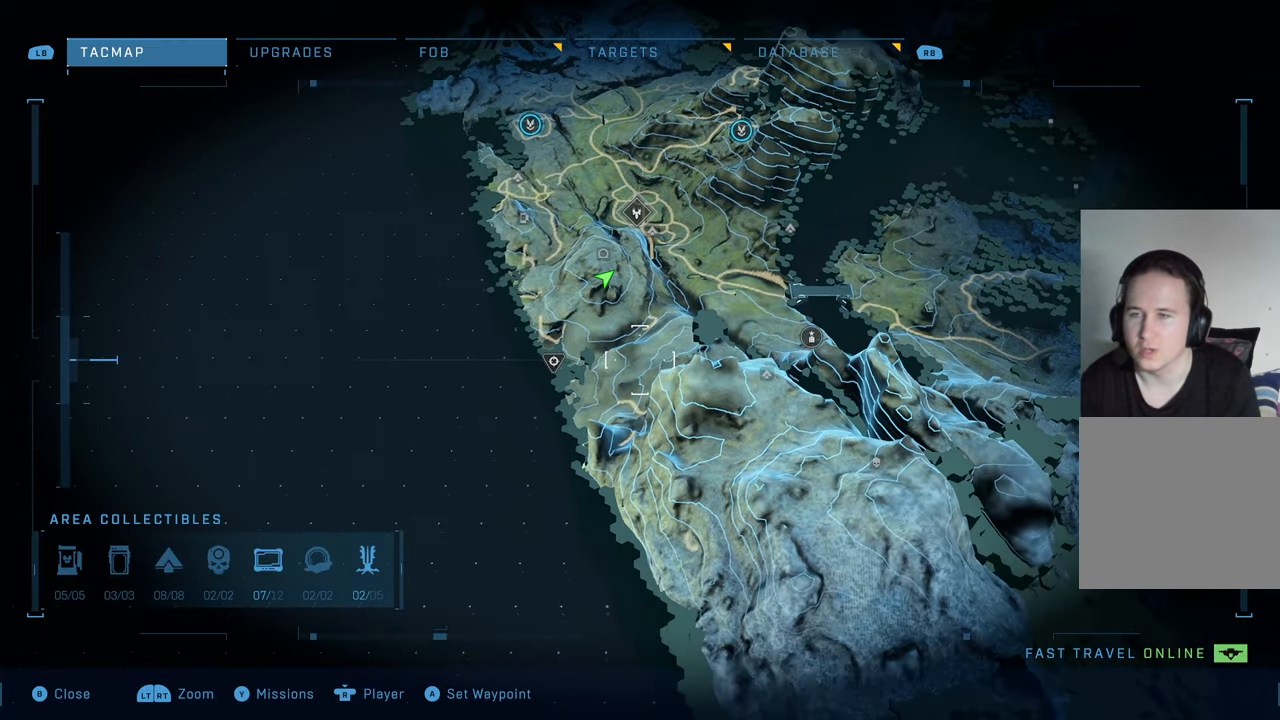
{"buttons": [], "left_stick": "up-right", "right_stick": "center", "events": [[100, "left_stick", "center"], [350, "left_stick", "up-right"]]}
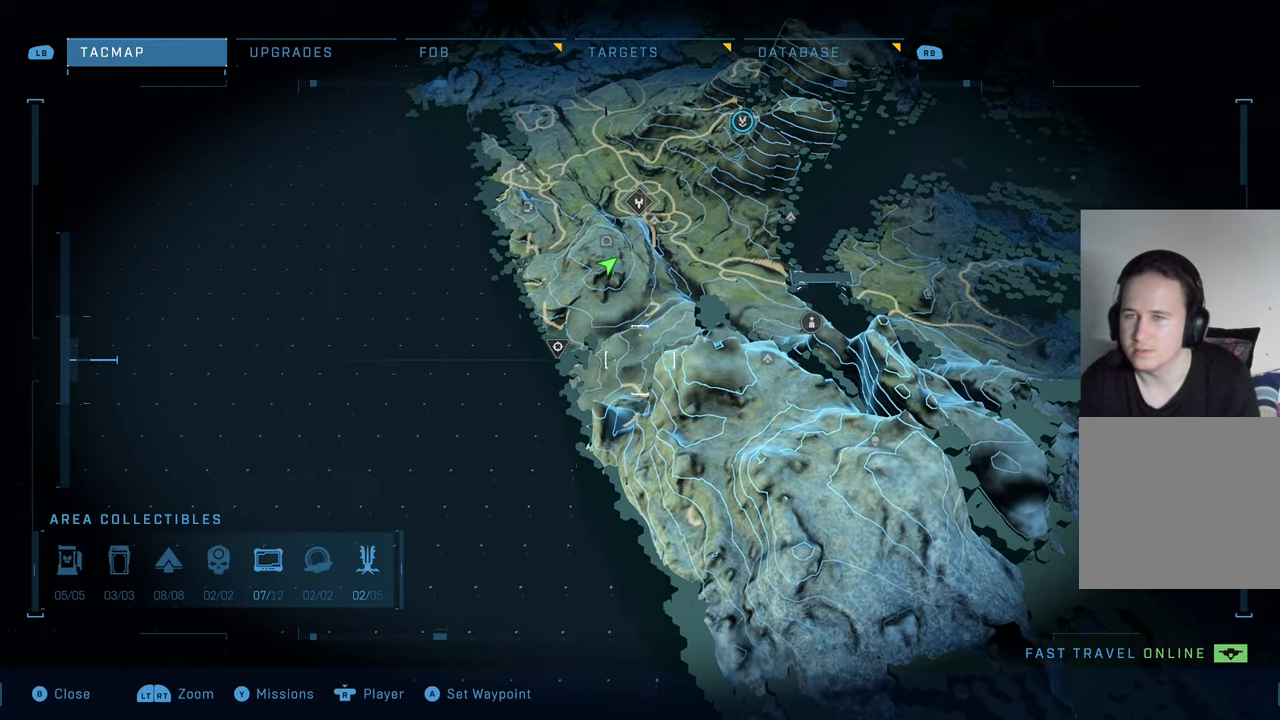
{"buttons": [], "left_stick": "up-right", "right_stick": "center", "events": []}
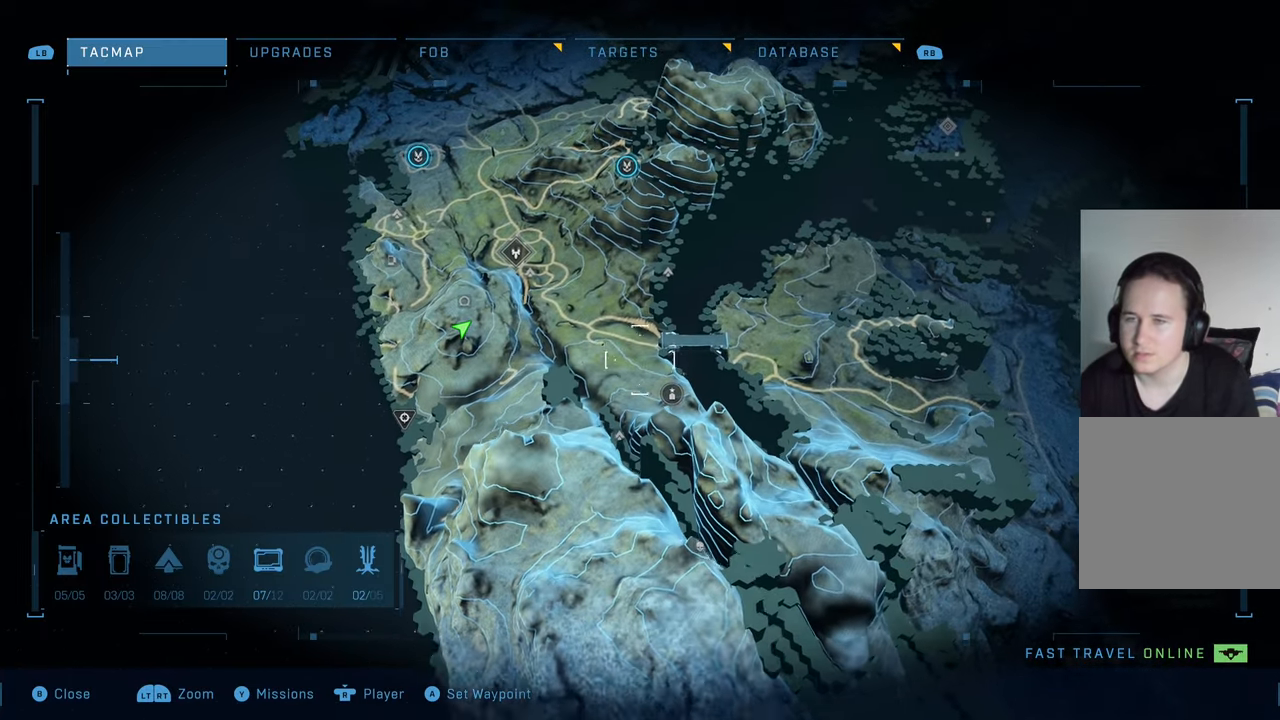
{"buttons": [], "left_stick": "down", "right_stick": "center", "events": [[33, "left_stick", "center"], [100, "left_stick", "down"], [150, "left_stick", "down-left"], [300, "left_stick", "down"]]}
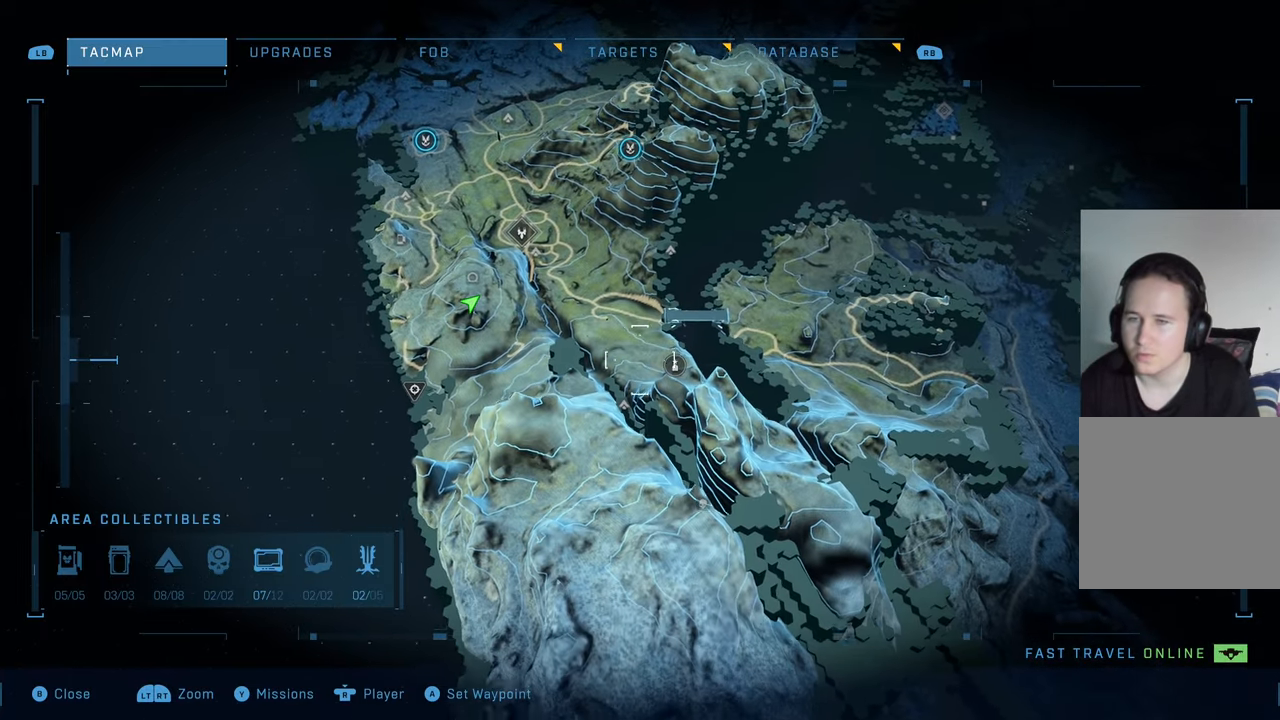
{"buttons": [], "left_stick": "down-left", "right_stick": "center", "events": [[16, "left_stick", "center"], [350, "left_stick", "down"], [433, "left_stick", "down-left"]]}
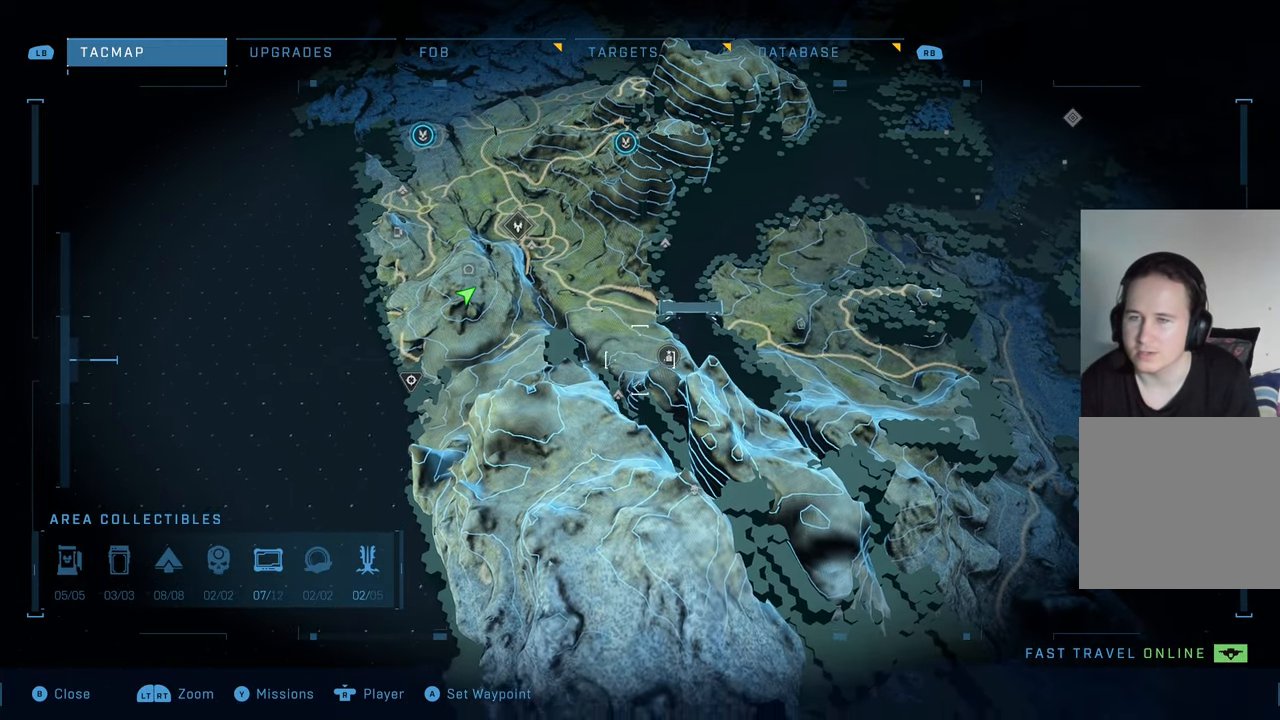
{"buttons": [], "left_stick": "down-left", "right_stick": "center", "events": []}
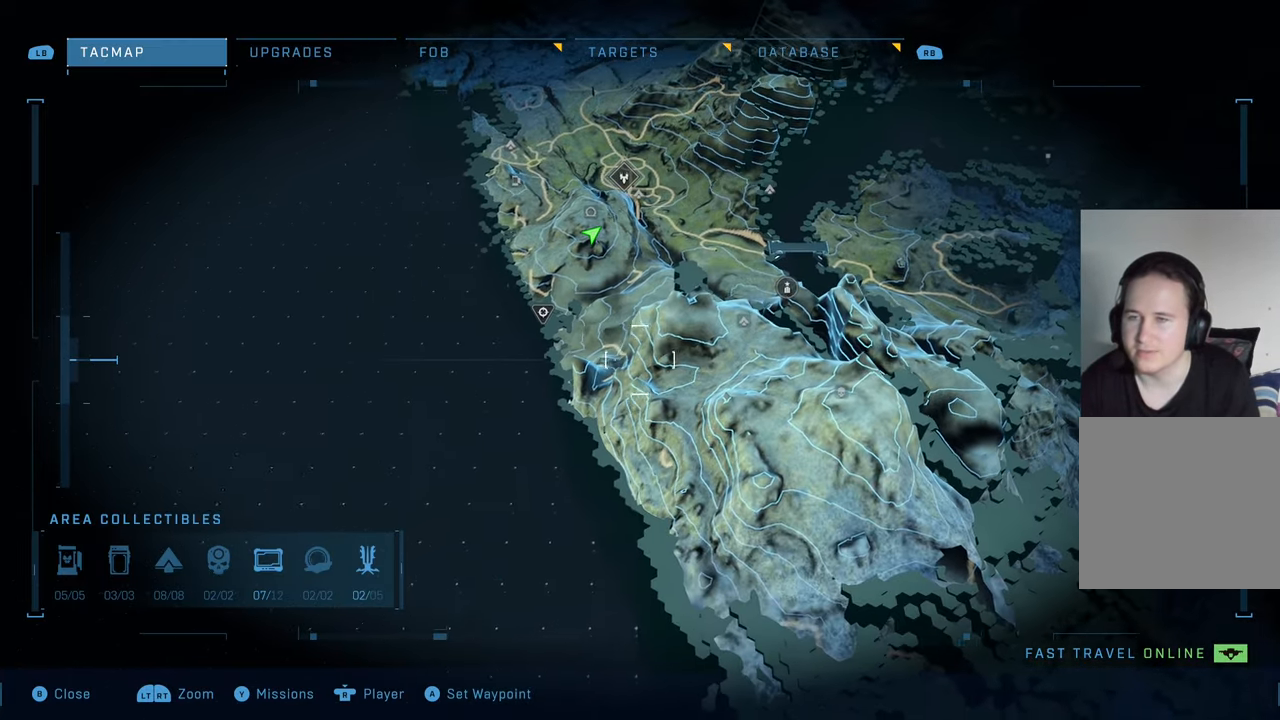
{"buttons": [], "left_stick": "center", "right_stick": "center", "events": [[16, "left_stick", "center"]]}
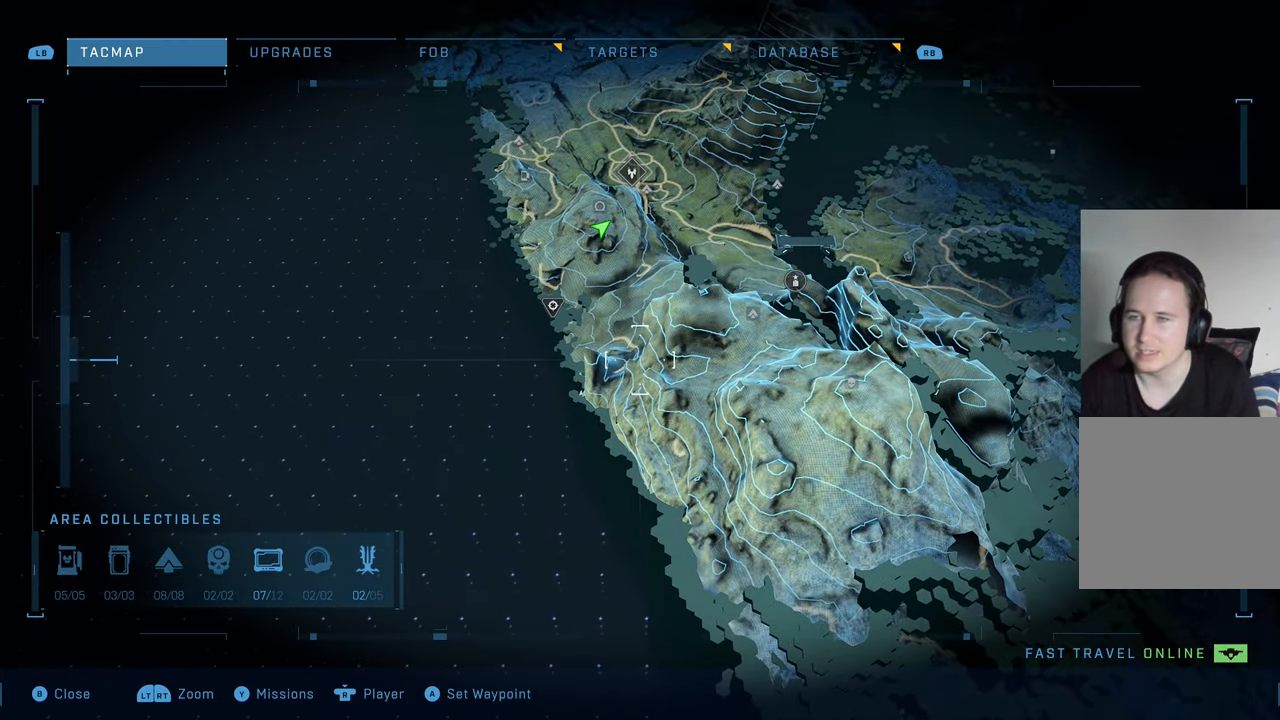
{"buttons": [], "left_stick": "up", "right_stick": "center", "events": [[150, "left_stick", "up"]]}
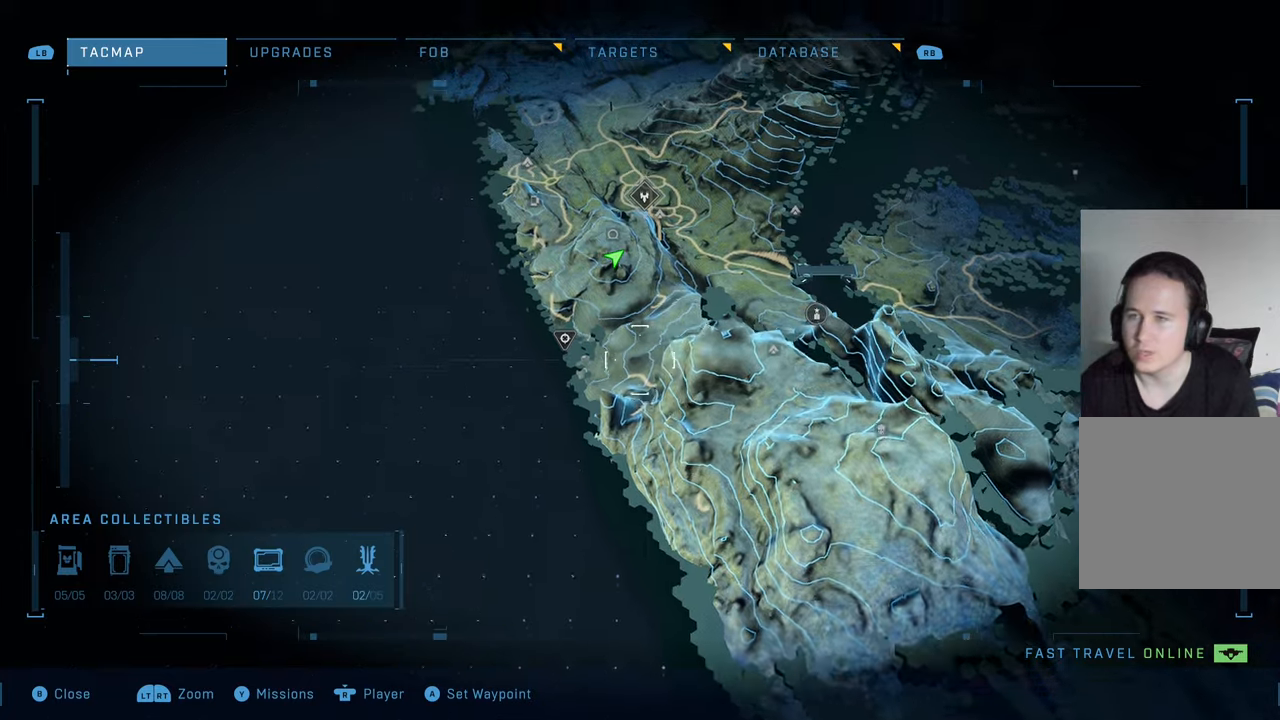
{"buttons": [], "left_stick": "up", "right_stick": "center", "events": [[33, "left_stick", "up-left"], [417, "left_stick", "up"]]}
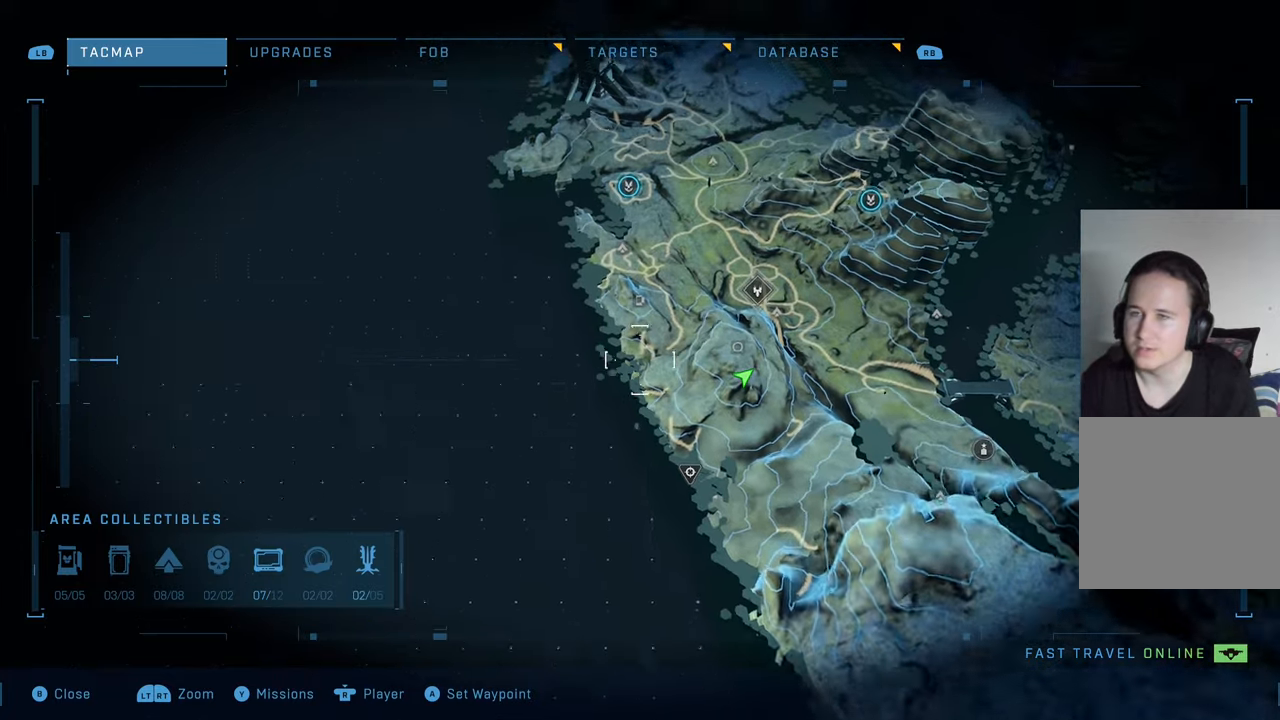
{"buttons": [], "left_stick": "center", "right_stick": "center", "events": [[317, "left_stick", "center"]]}
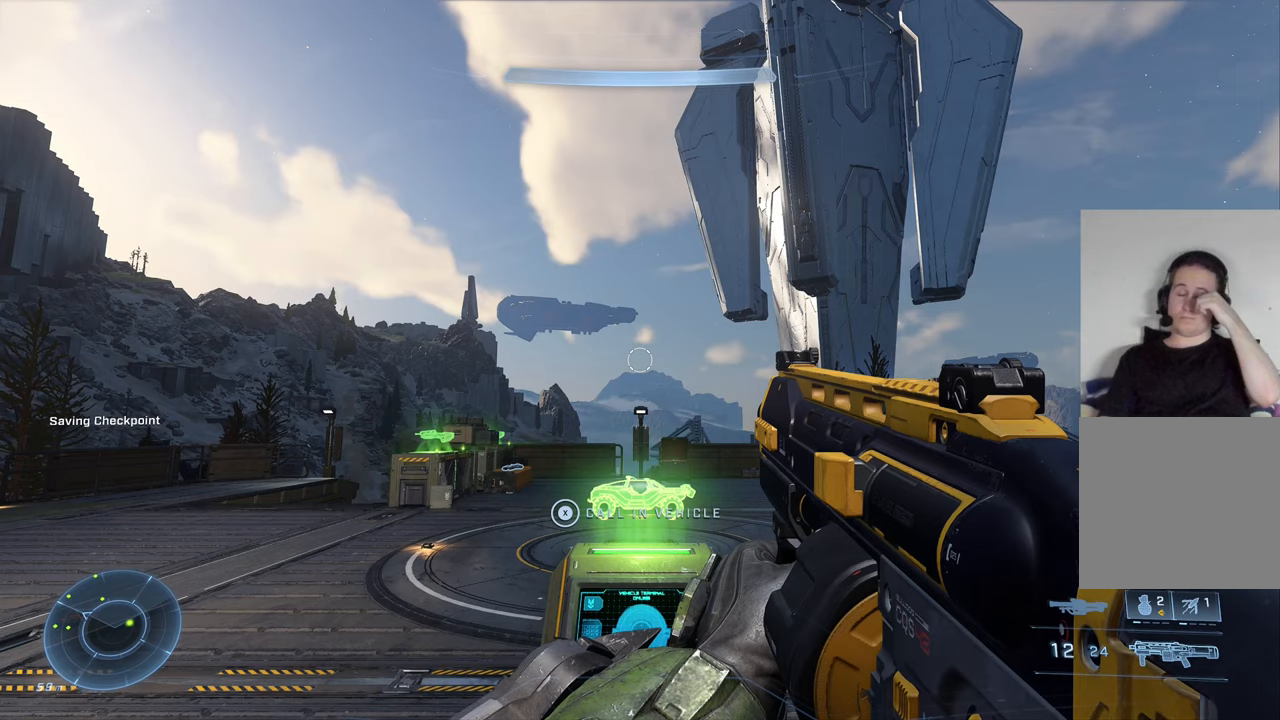
{"buttons": [], "left_stick": "center", "right_stick": "center", "events": []}
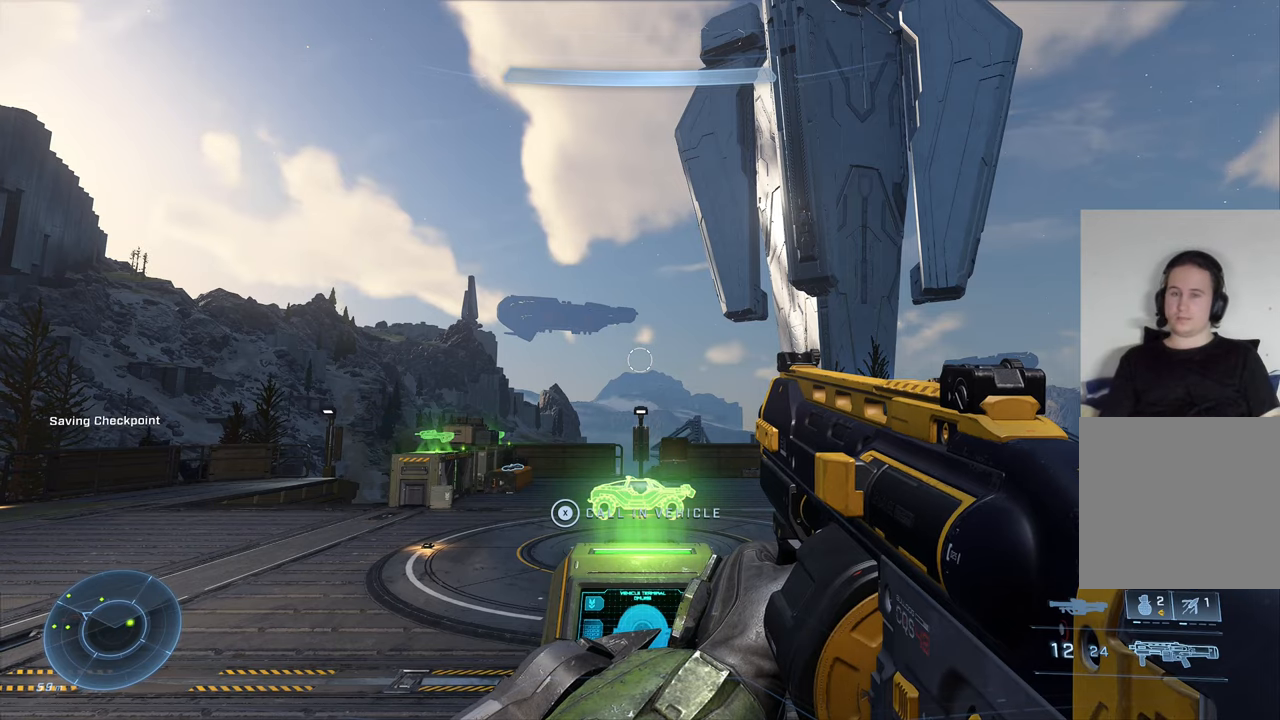
{"buttons": [], "left_stick": "center", "right_stick": "center", "events": [[67, "left_stick", "left"], [350, "left_stick", "center"]]}
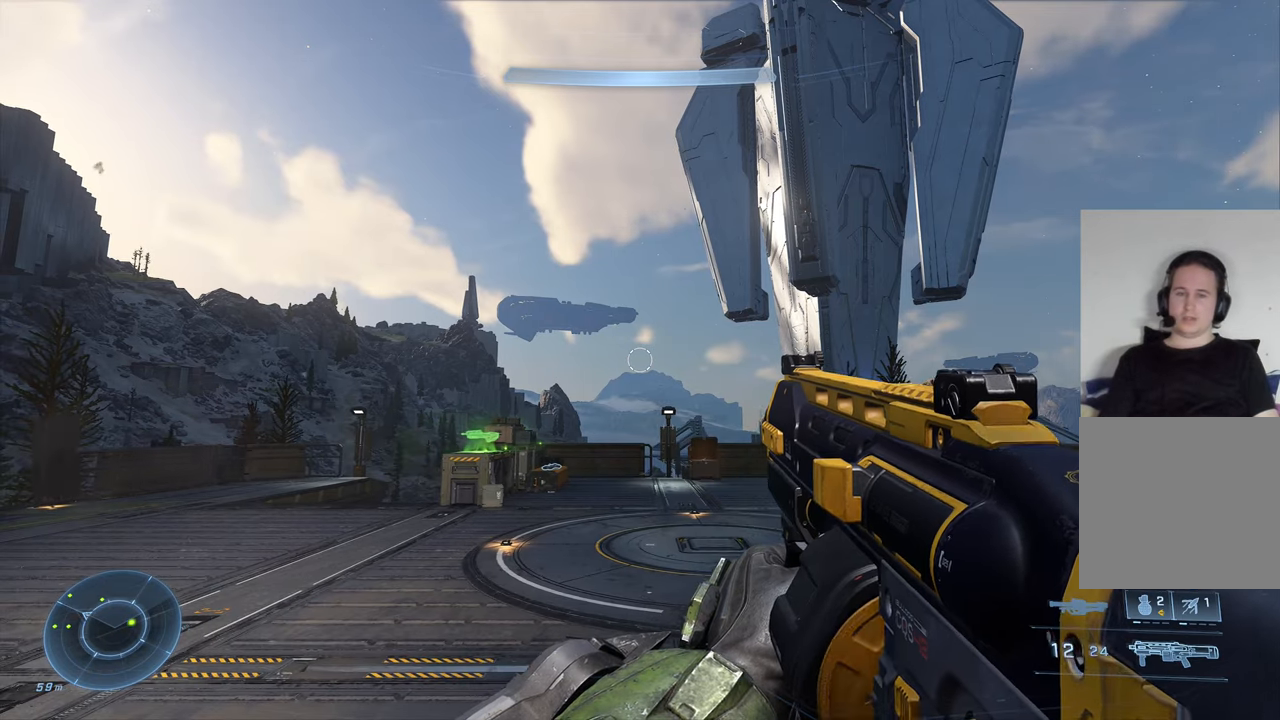
{"buttons": [], "left_stick": "center", "right_stick": "center", "events": []}
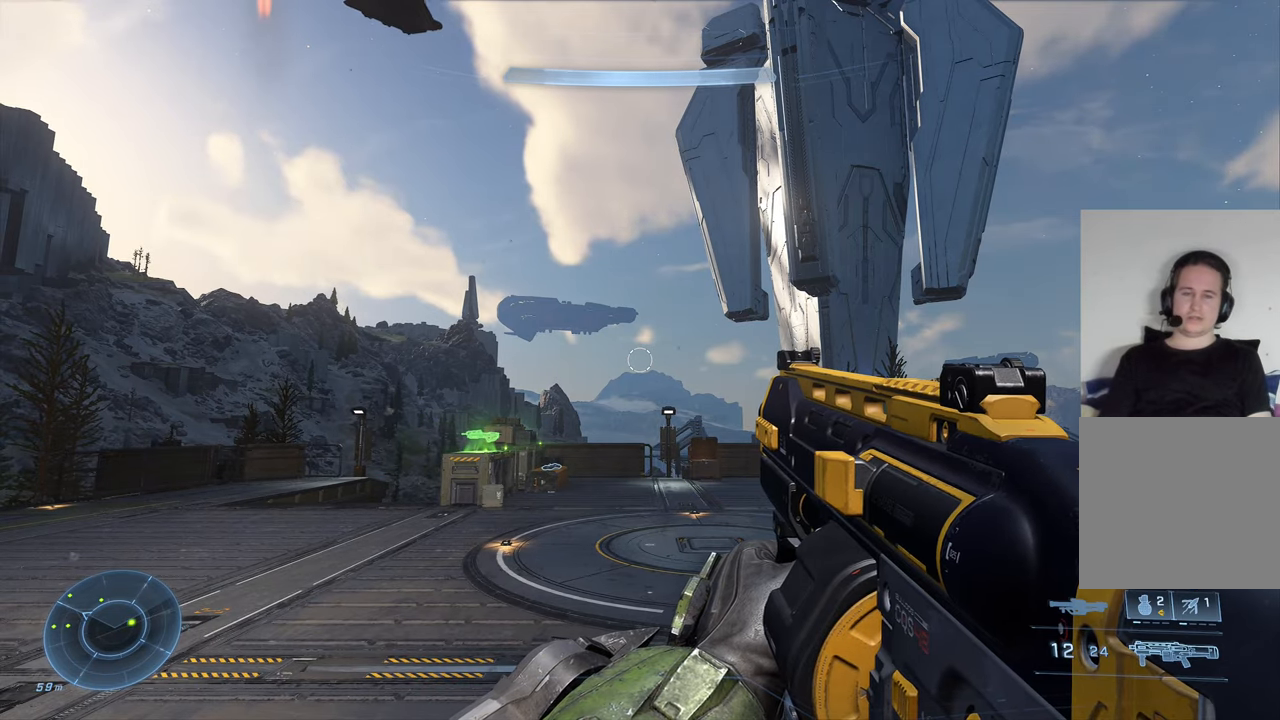
{"buttons": [], "left_stick": "center", "right_stick": "center", "events": [[333, "DPAD_RIGHT", "down"], [450, "DPAD_RIGHT", "up"]]}
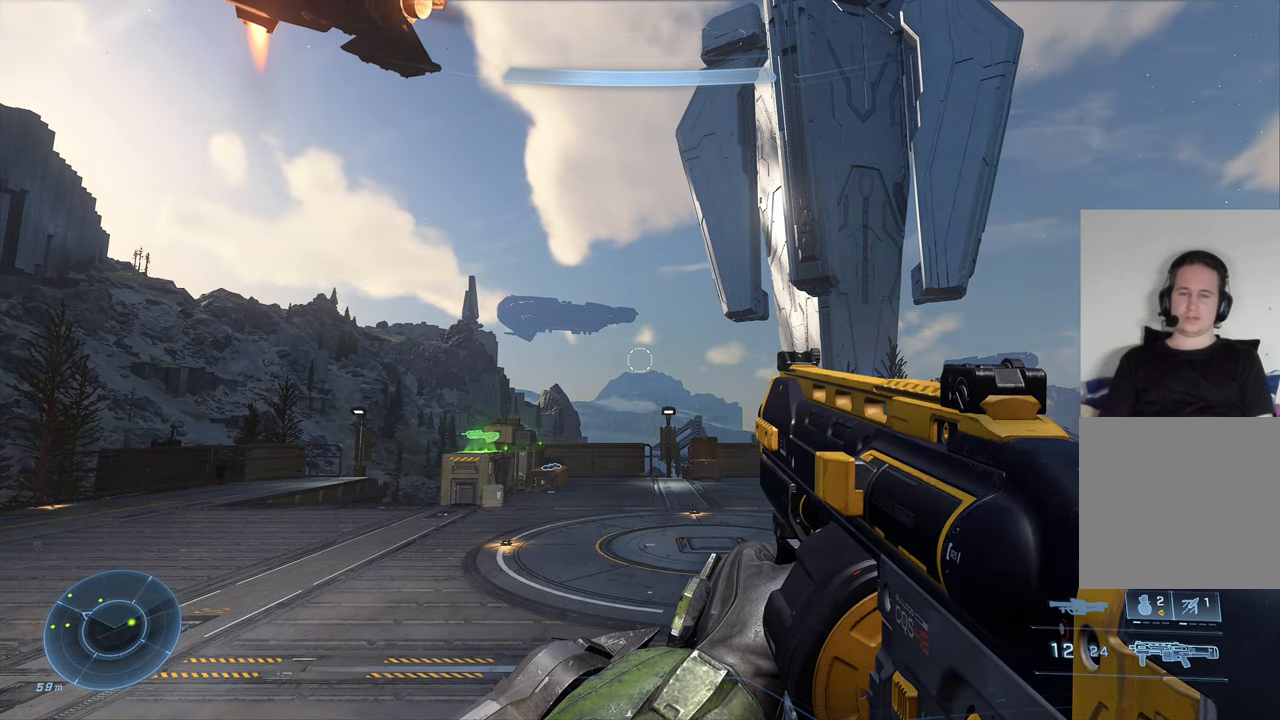
{"buttons": [], "left_stick": "center", "right_stick": "down-left", "events": [[383, "right_stick", "down-left"]]}
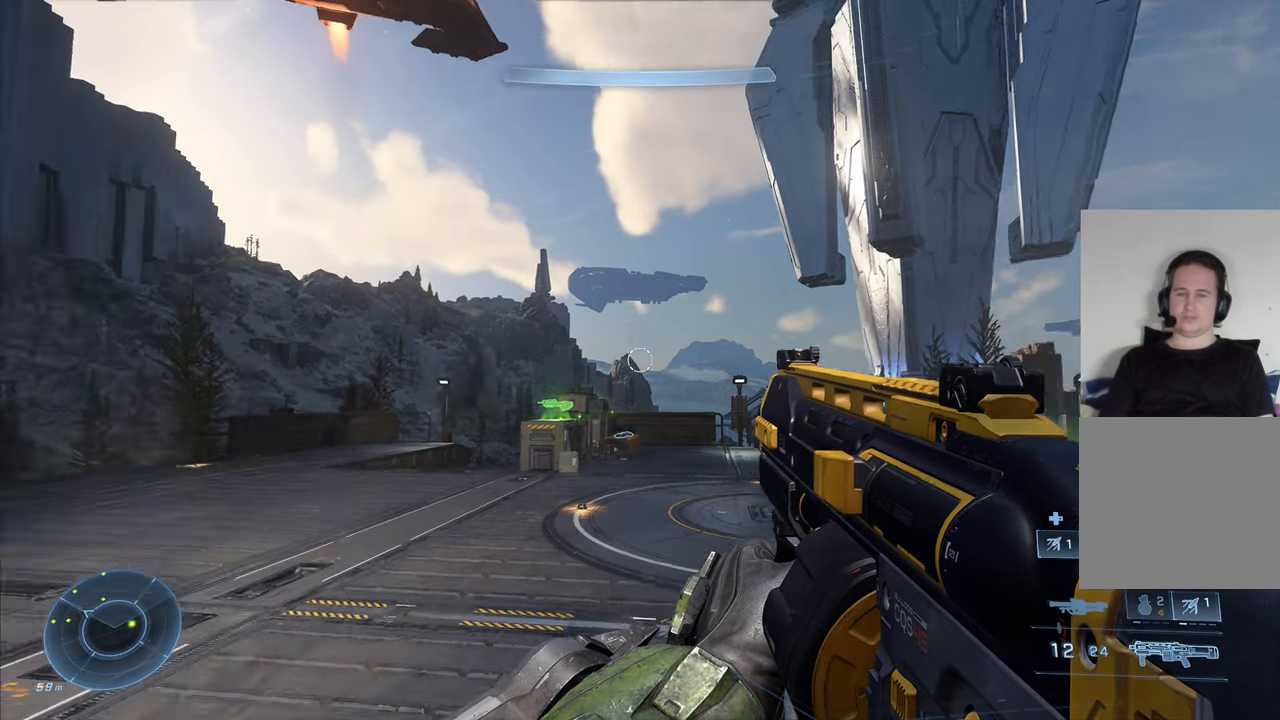
{"buttons": [], "left_stick": "center", "right_stick": "center", "events": [[317, "right_stick", "center"]]}
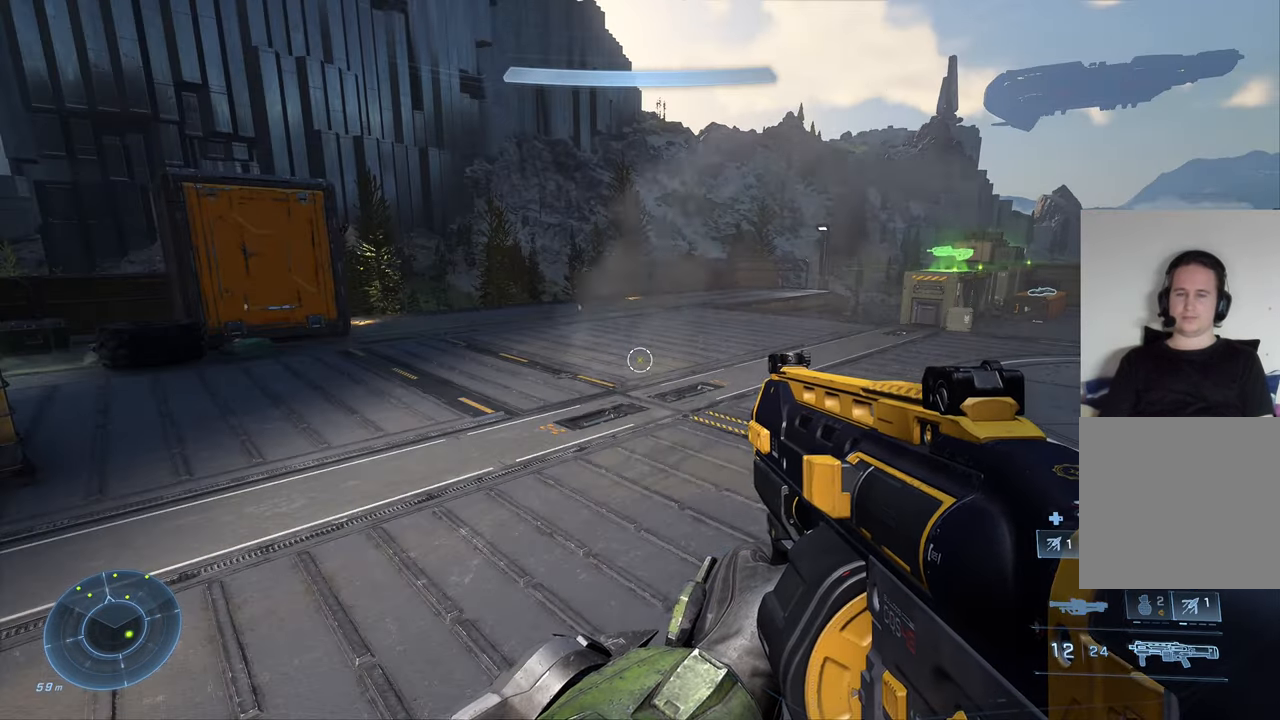
{"buttons": [], "left_stick": "center", "right_stick": "down-left", "events": [[50, "DPAD_RIGHT", "down"], [183, "DPAD_RIGHT", "up"], [367, "right_stick", "down-left"]]}
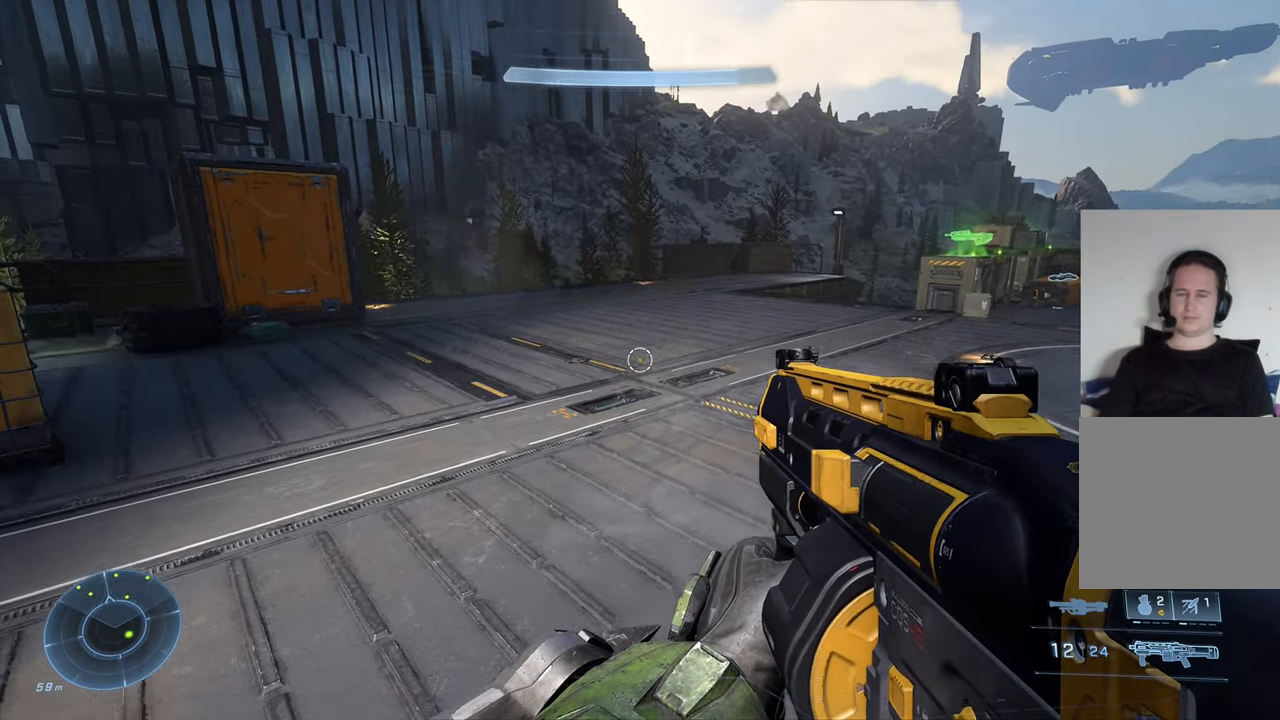
{"buttons": [], "left_stick": "center", "right_stick": "center", "events": [[50, "right_stick", "center"], [183, "DPAD_RIGHT", "down"], [317, "DPAD_RIGHT", "up"]]}
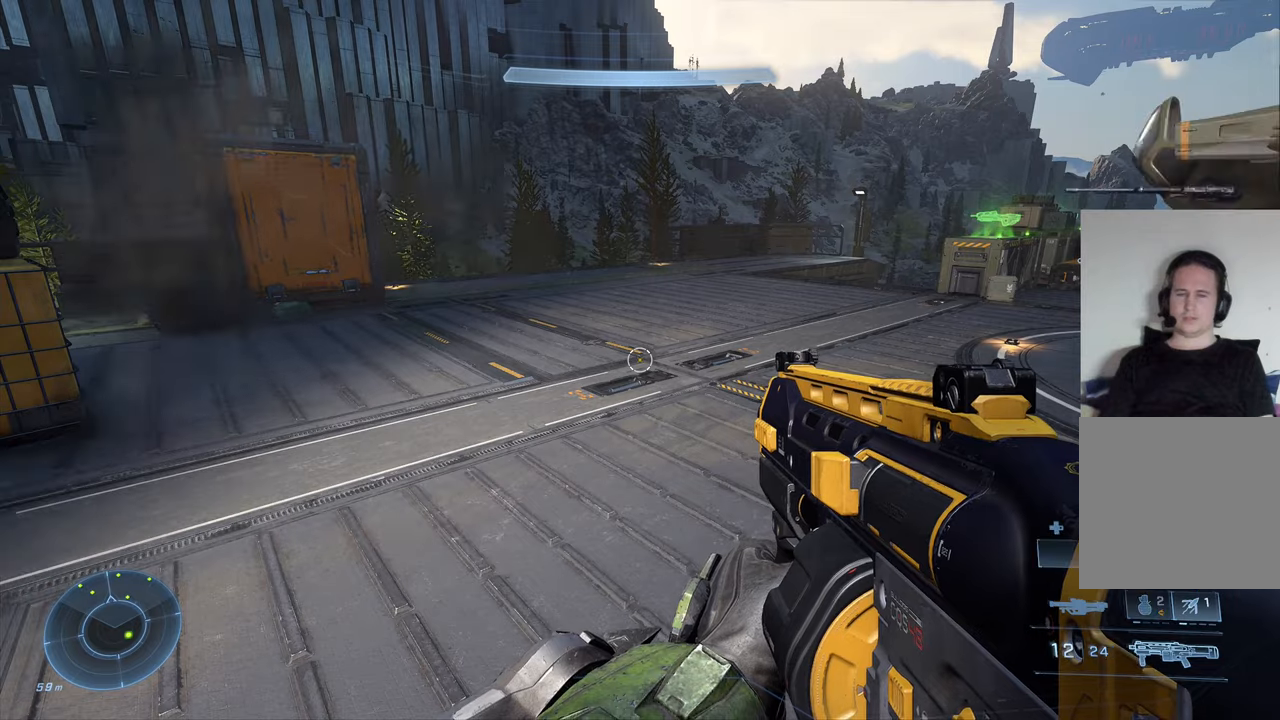
{"buttons": [], "left_stick": "center", "right_stick": "center", "events": [[384, "DPAD_UP", "down"], [500, "DPAD_UP", "up"]]}
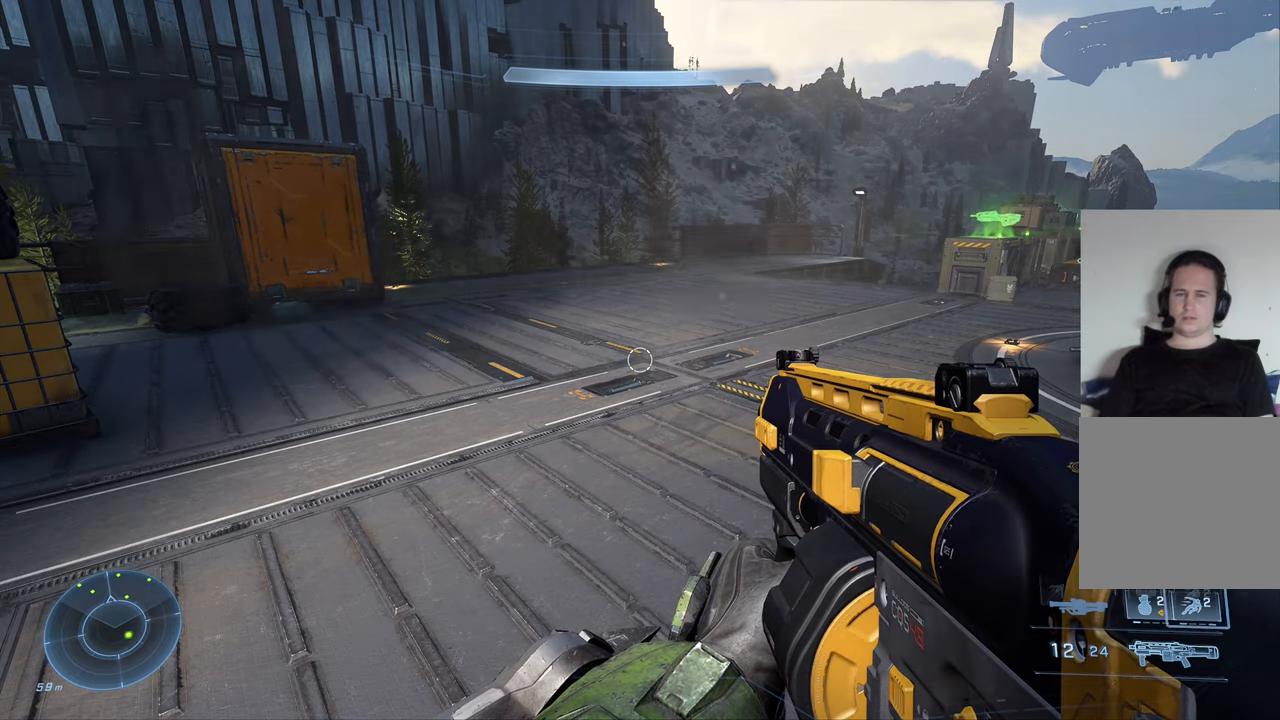
{"buttons": [], "left_stick": "left", "right_stick": "center", "events": [[150, "right_stick", "left"], [267, "right_stick", "up"], [284, "left_stick", "left"], [334, "right_stick", "up-right"], [467, "right_stick", "center"]]}
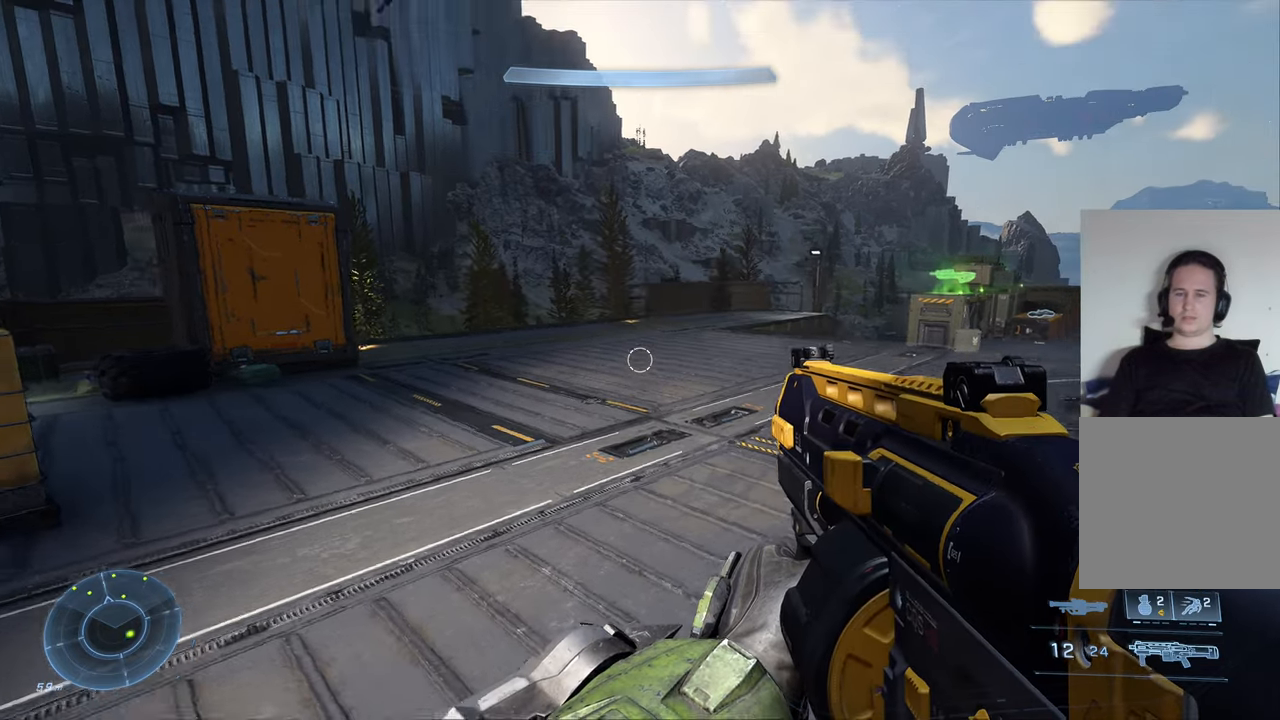
{"buttons": [], "left_stick": "up", "right_stick": "center", "events": [[17, "left_stick", "center"], [284, "right_stick", "left"], [434, "right_stick", "center"], [484, "left_stick", "up"]]}